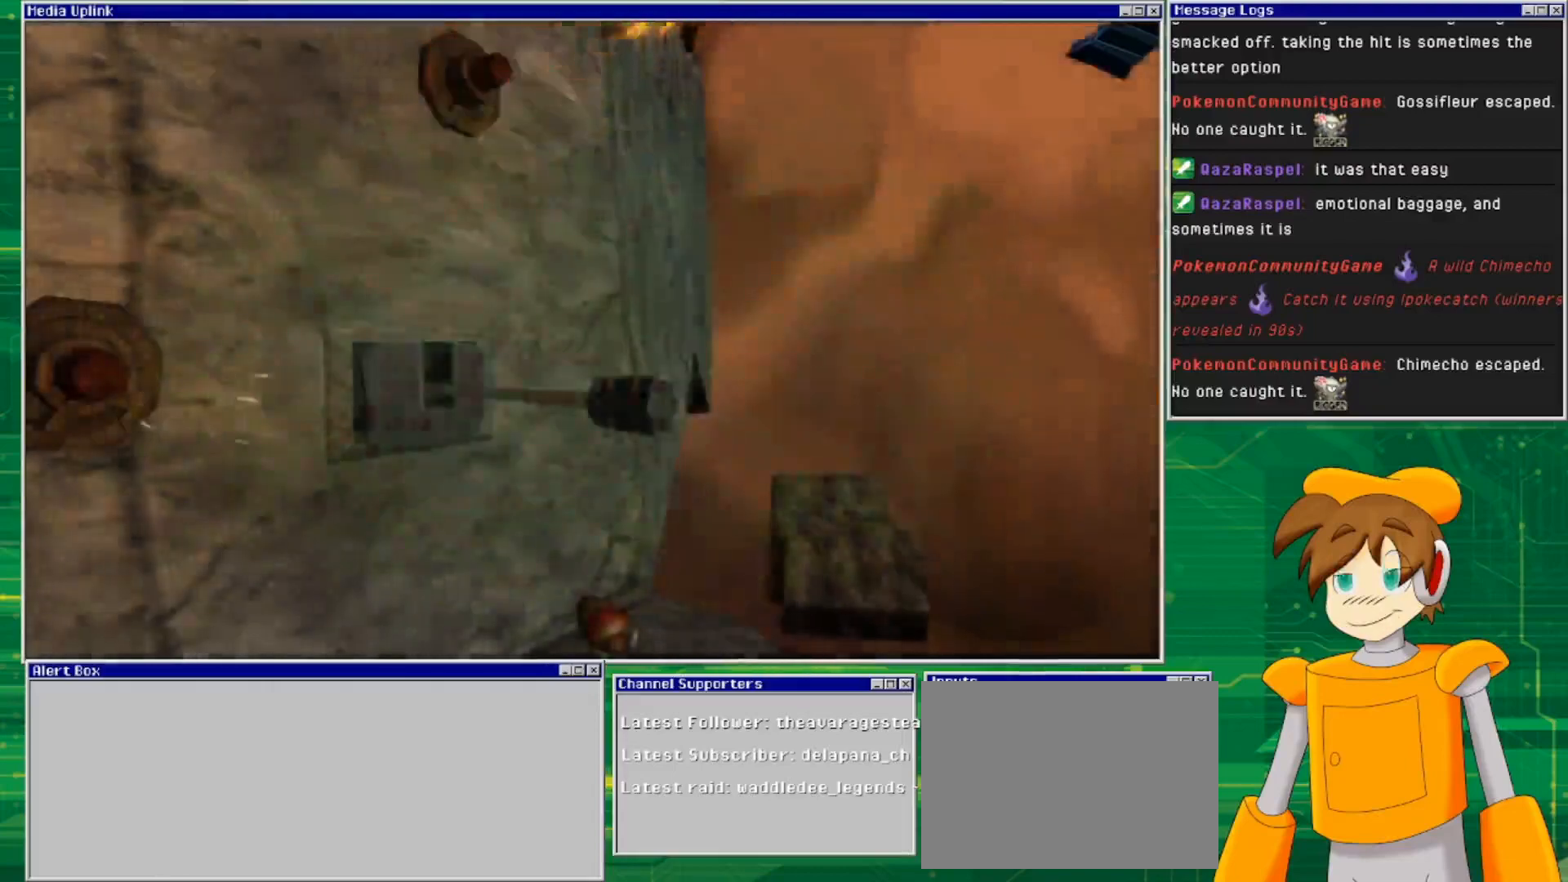
Gameplay with a controller (PlayStation layout); each line is a JSON object with the inputs held at the frame after it. "events" lists button and stick changes between this image and that frame as [ms after this image, input, new state], when the widget could be followed in between. Not read: L2 L3 R2 R3 START.
{"buttons": [], "left_stick": "down", "right_stick": "left", "events": [[400, "left_stick", "down"], [500, "right_stick", "left"]]}
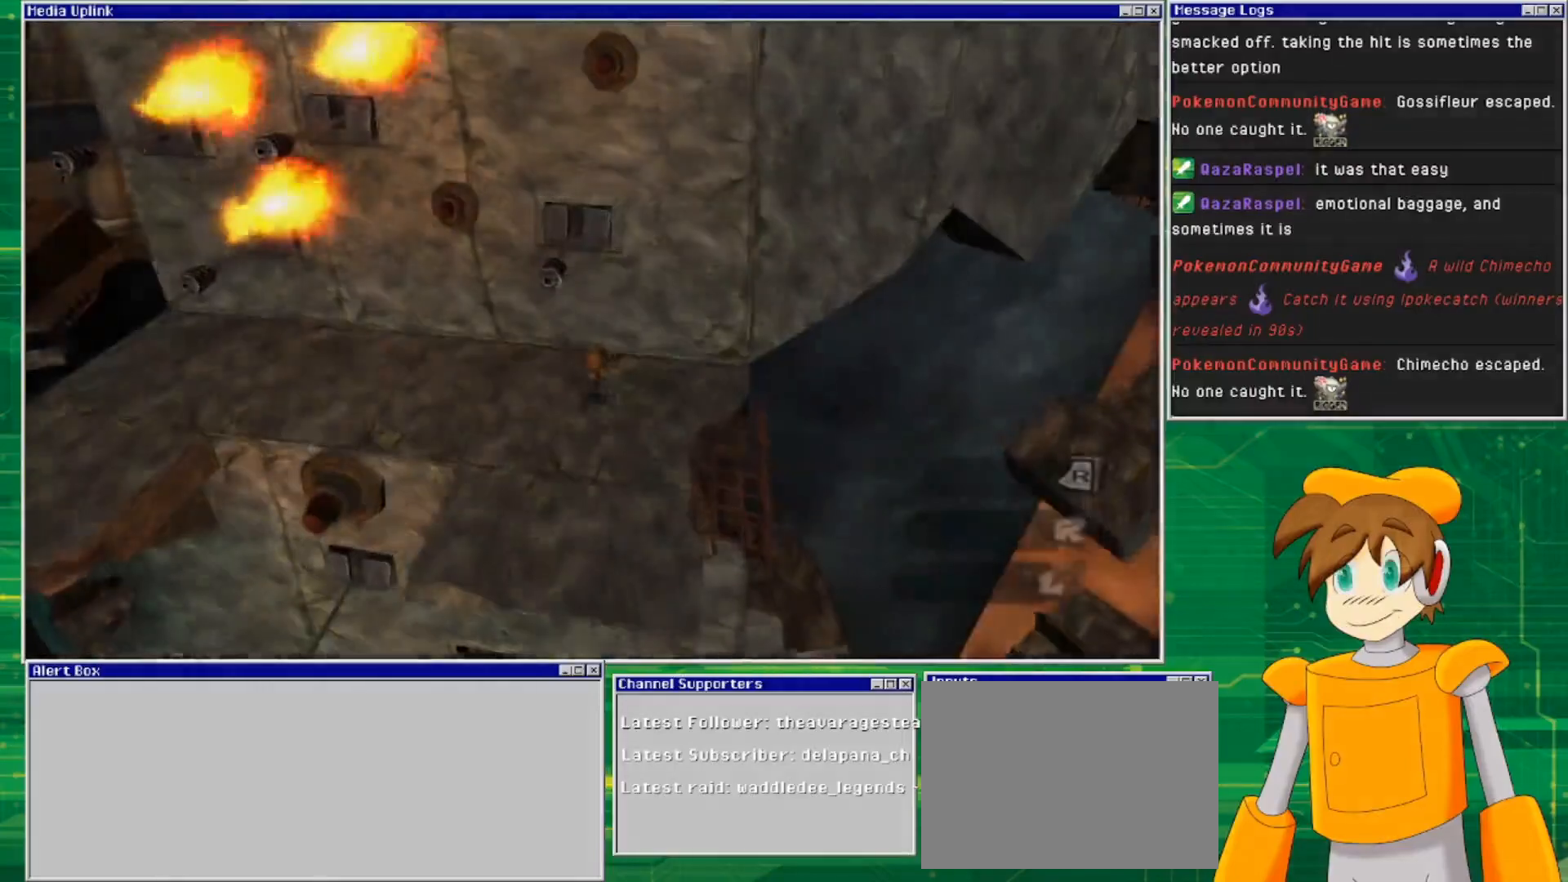
{"buttons": [], "left_stick": "center", "right_stick": "center", "events": [[133, "left_stick", "center"], [133, "right_stick", "center"]]}
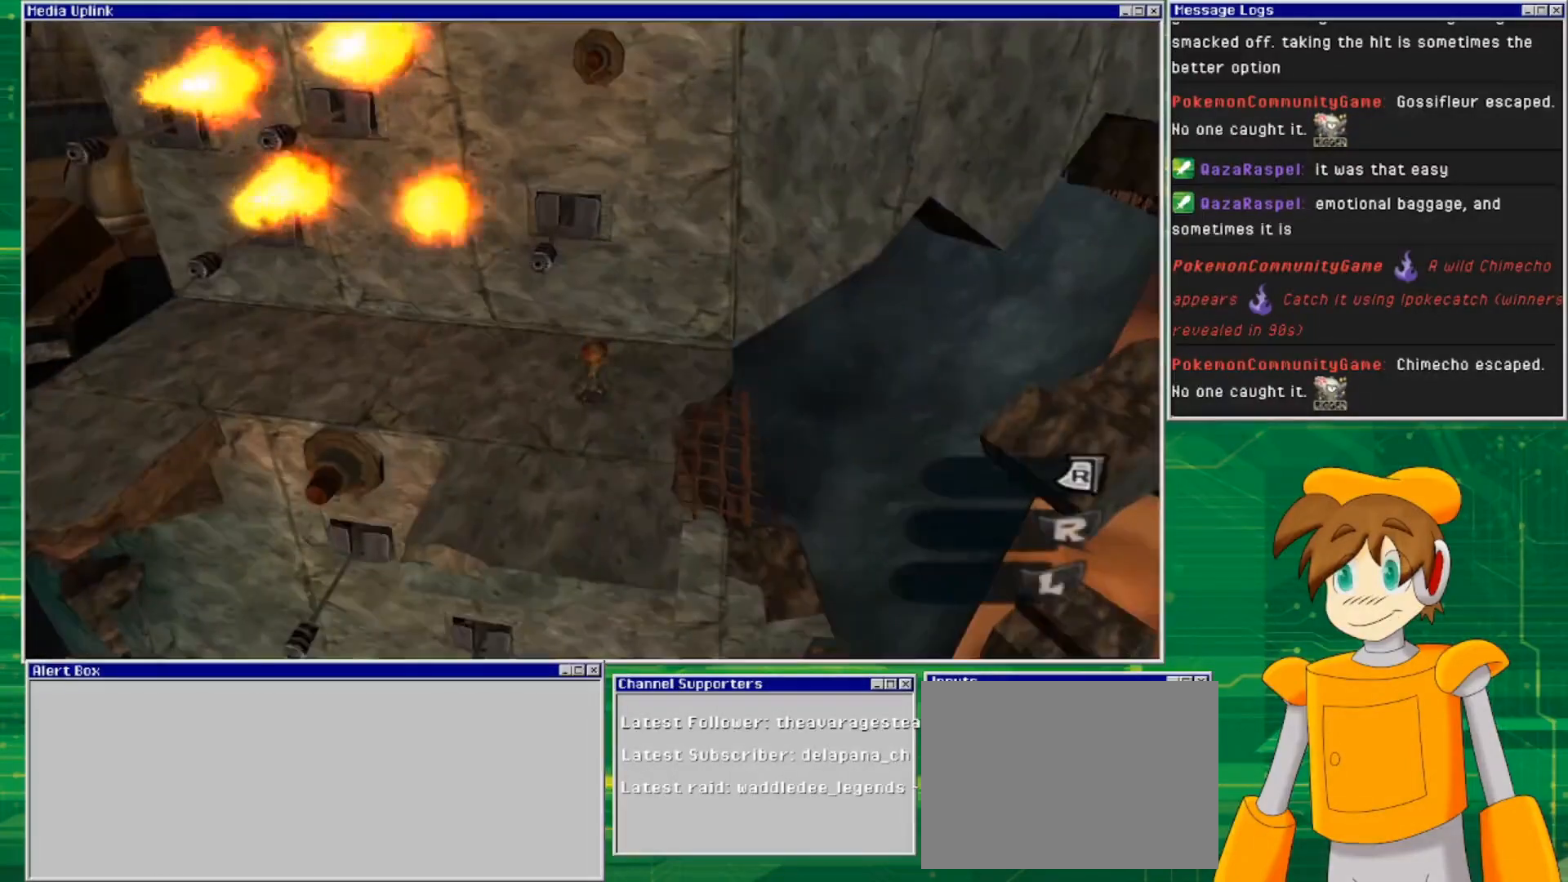
{"buttons": ["CROSS"], "left_stick": "center", "right_stick": "center", "events": [[67, "left_stick", "up-left"], [200, "left_stick", "center"], [467, "CROSS", "down"]]}
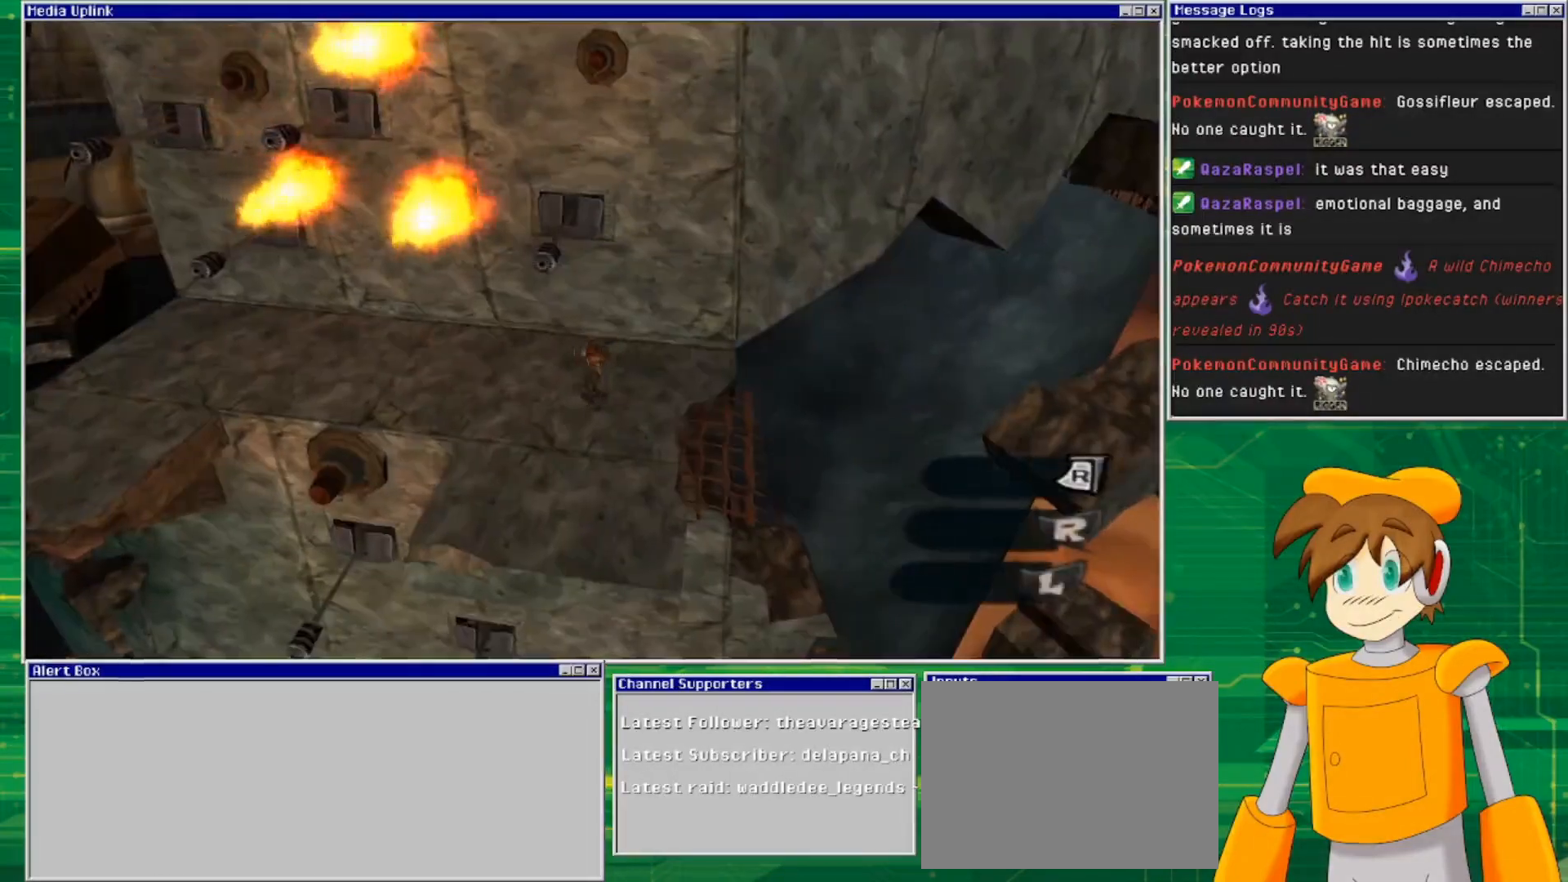
{"buttons": [], "left_stick": "center", "right_stick": "center", "events": [[67, "left_stick", "up-left"], [467, "CROSS", "up"], [500, "left_stick", "center"]]}
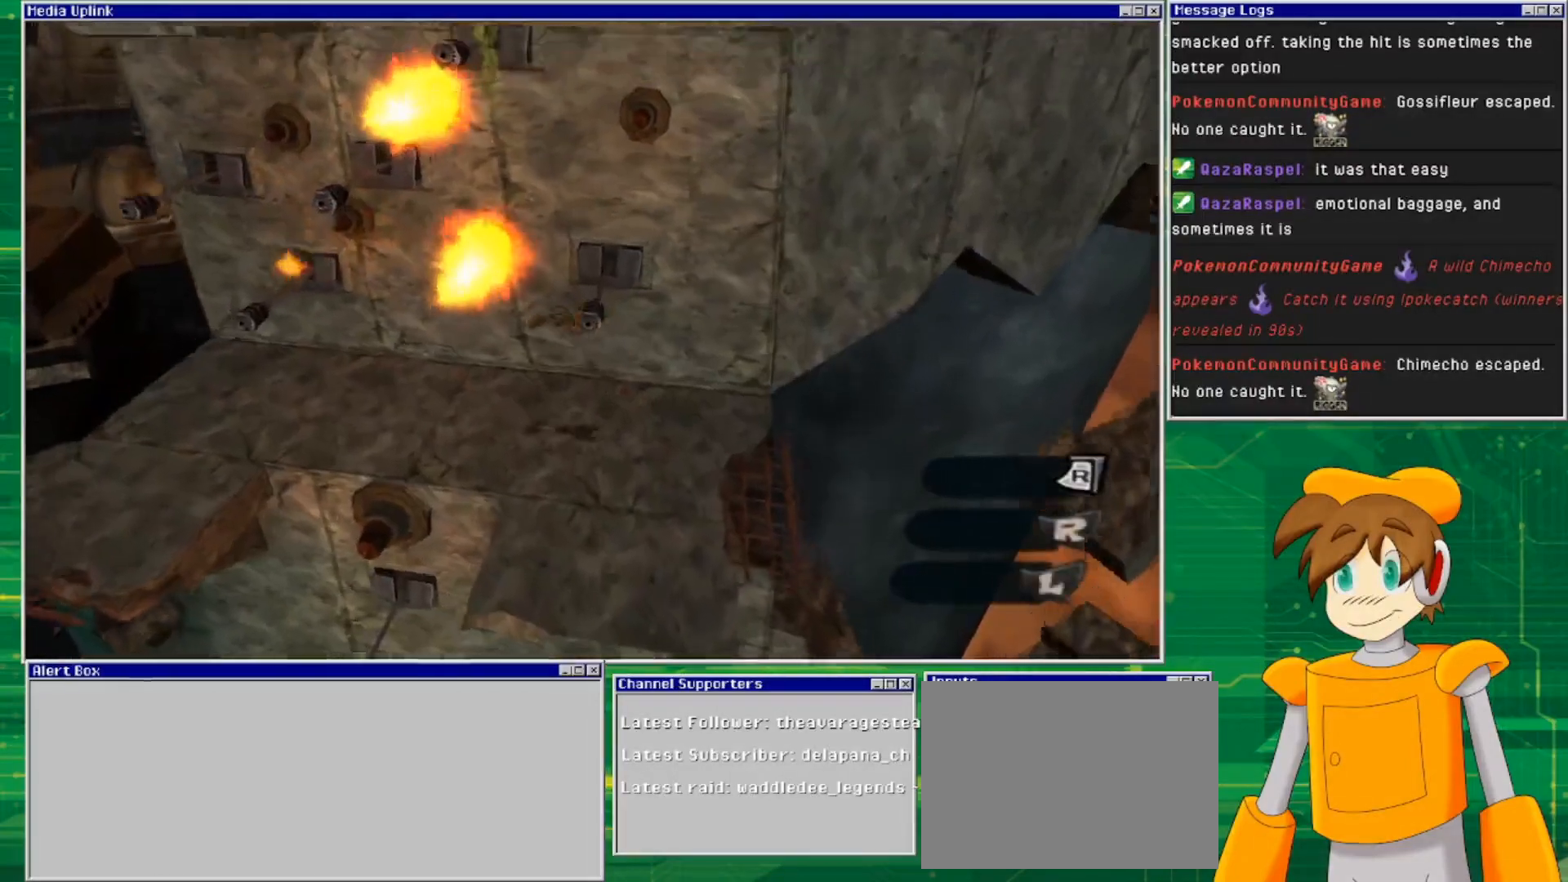
{"buttons": [], "left_stick": "right", "right_stick": "center", "events": [[267, "left_stick", "left"], [367, "left_stick", "down"], [467, "left_stick", "right"]]}
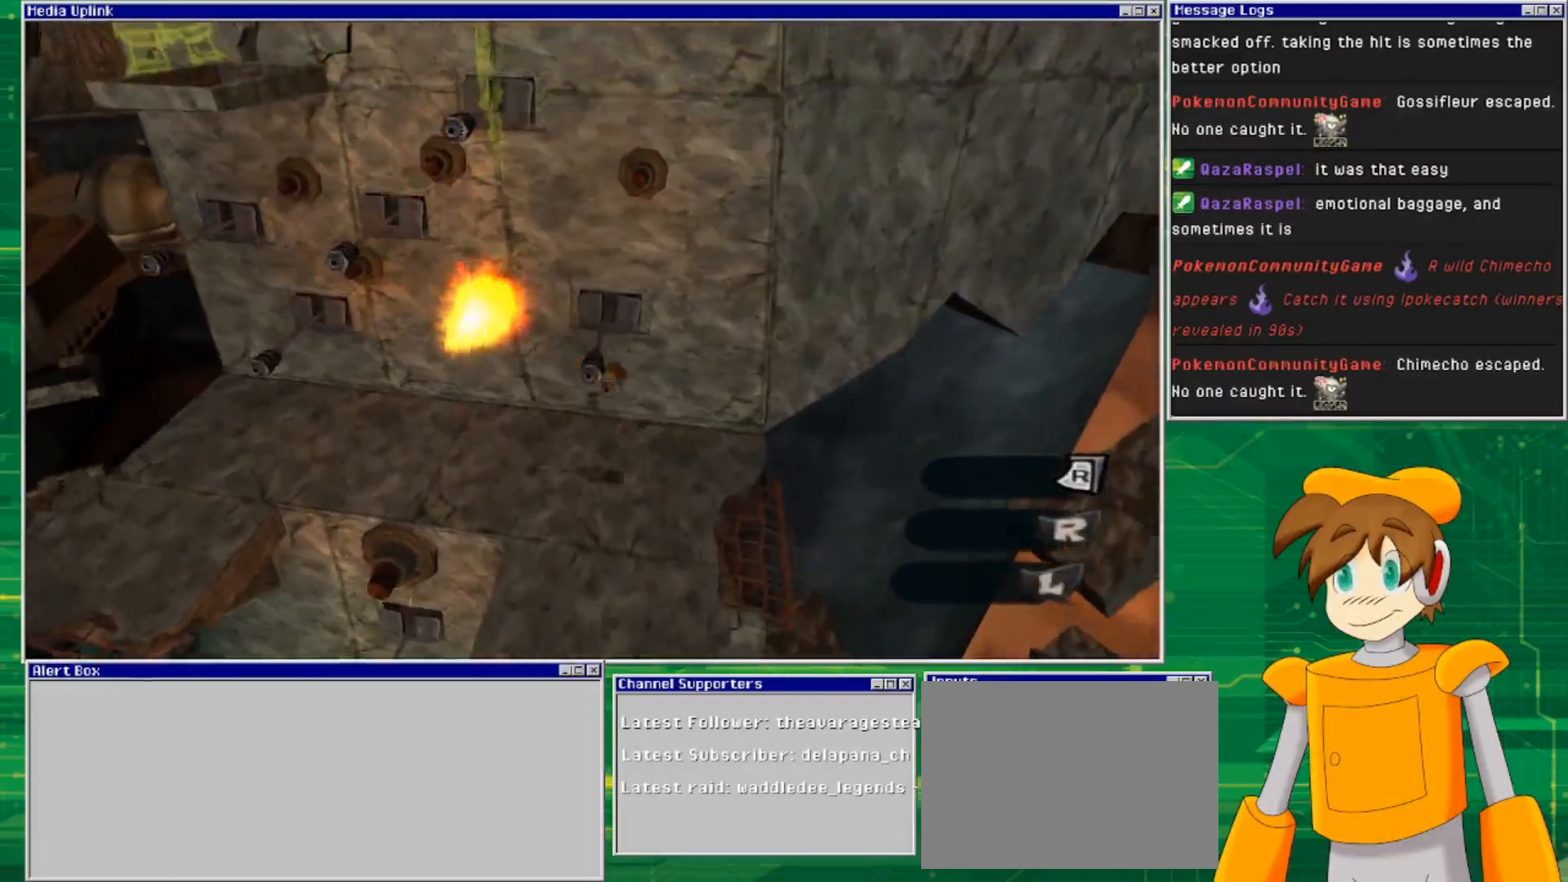
{"buttons": [], "left_stick": "left", "right_stick": "center", "events": [[300, "left_stick", "center"], [367, "left_stick", "left"]]}
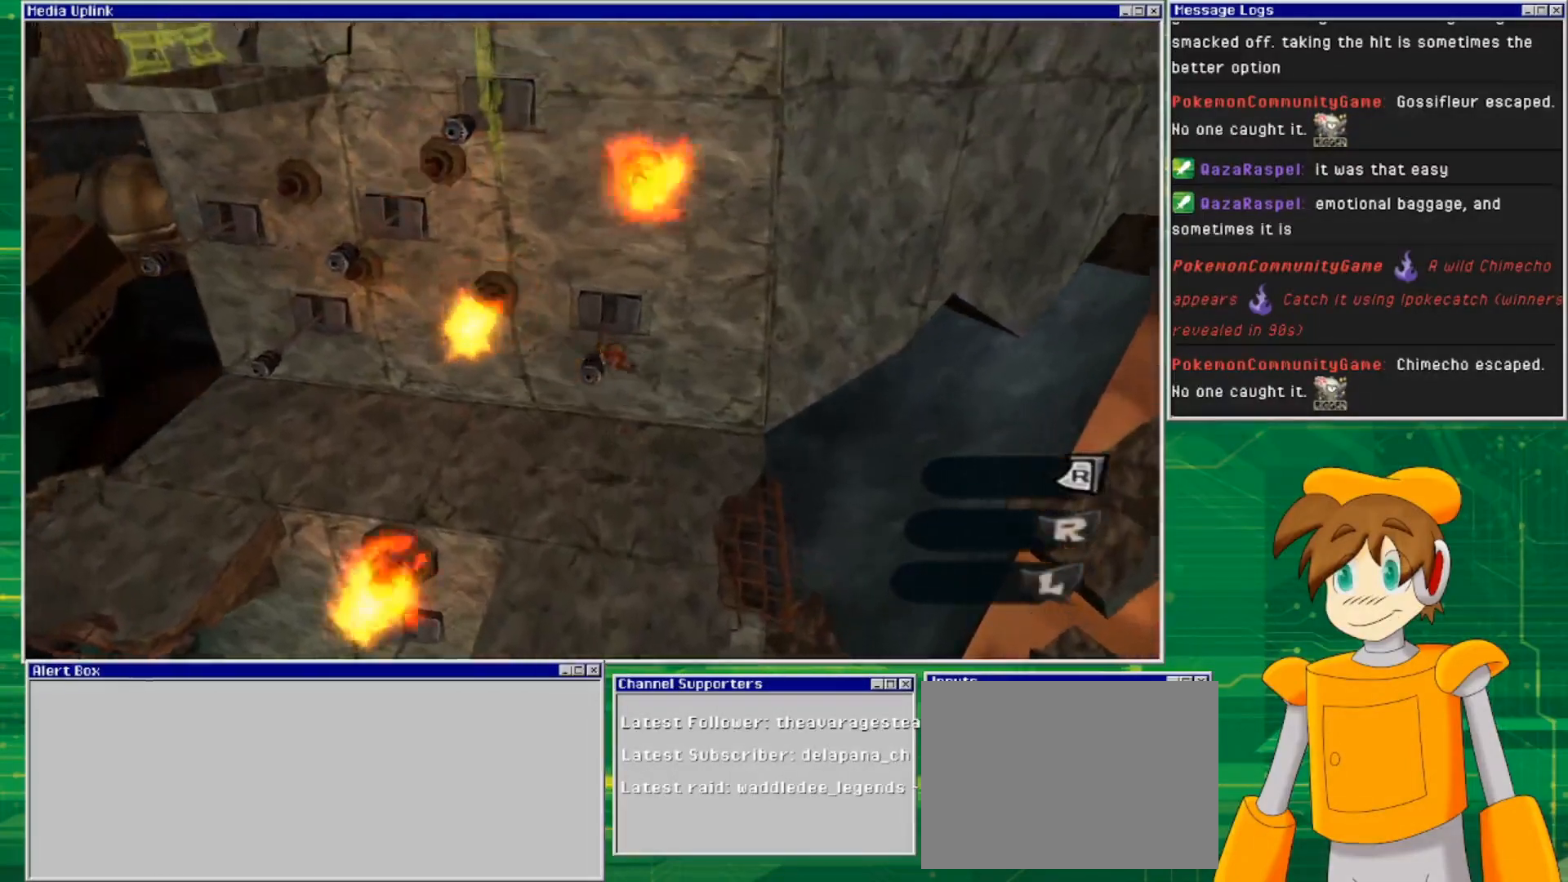
{"buttons": ["CROSS"], "left_stick": "left", "right_stick": "center", "events": [[233, "CROSS", "down"]]}
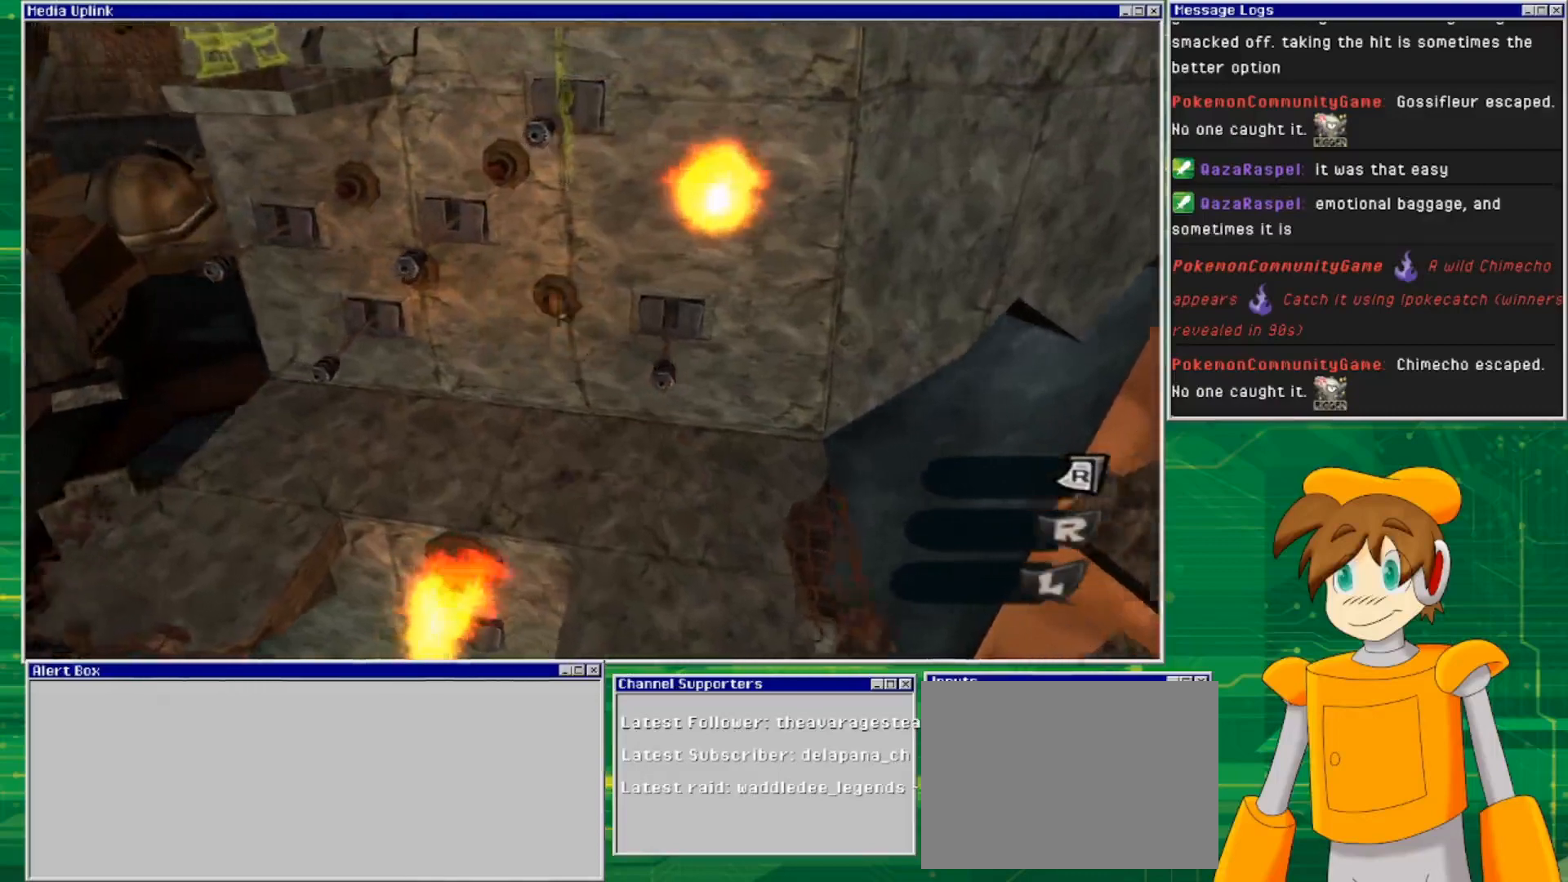
{"buttons": [], "left_stick": "left", "right_stick": "center", "events": [[400, "CROSS", "up"]]}
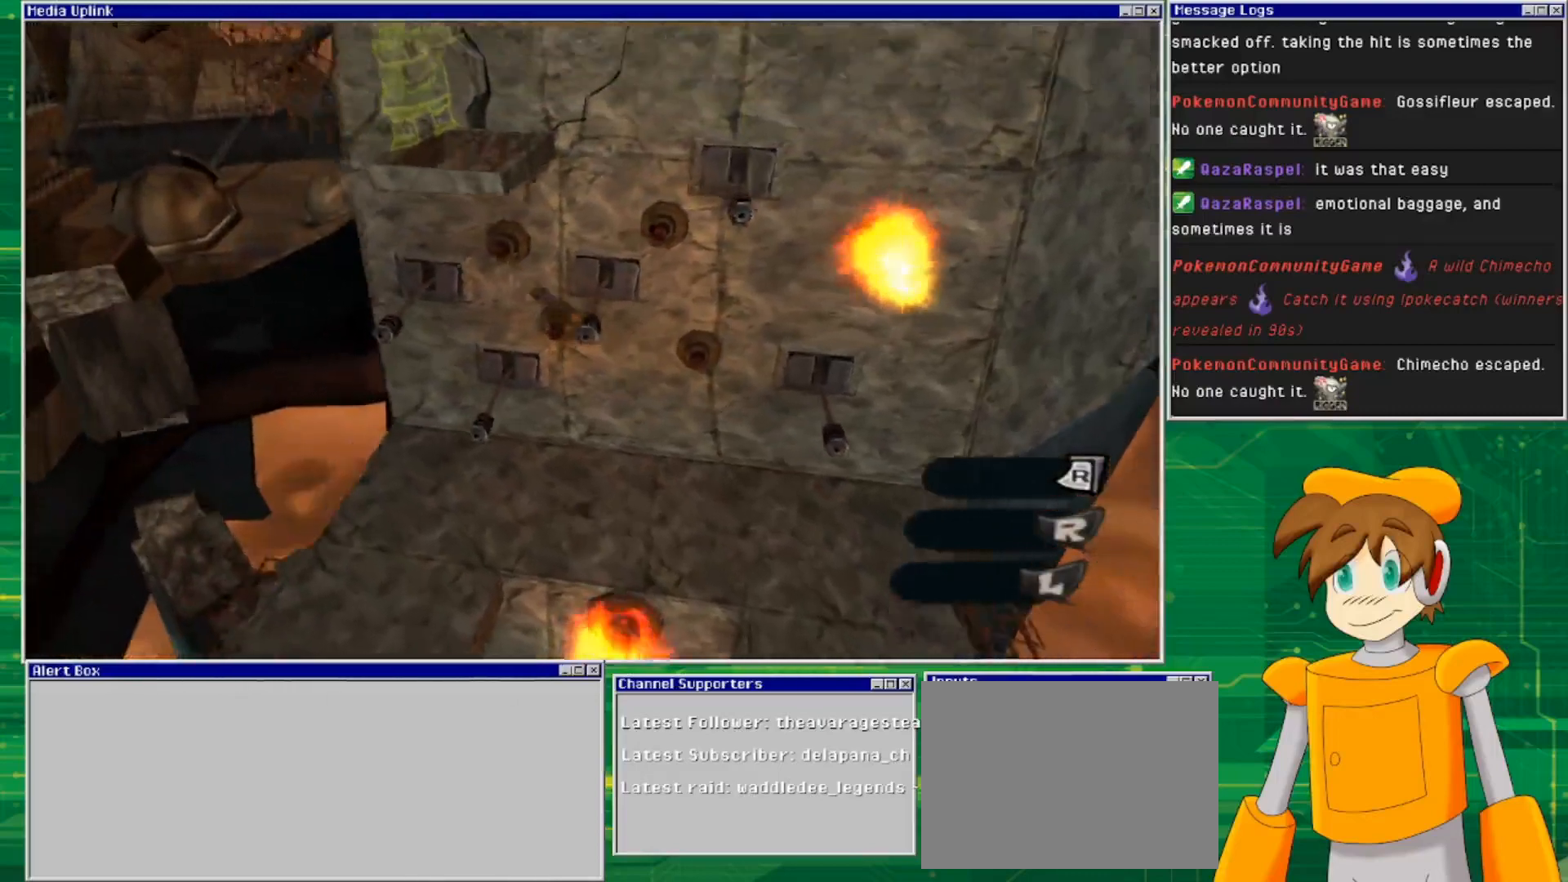
{"buttons": [], "left_stick": "center", "right_stick": "center", "events": [[200, "left_stick", "center"]]}
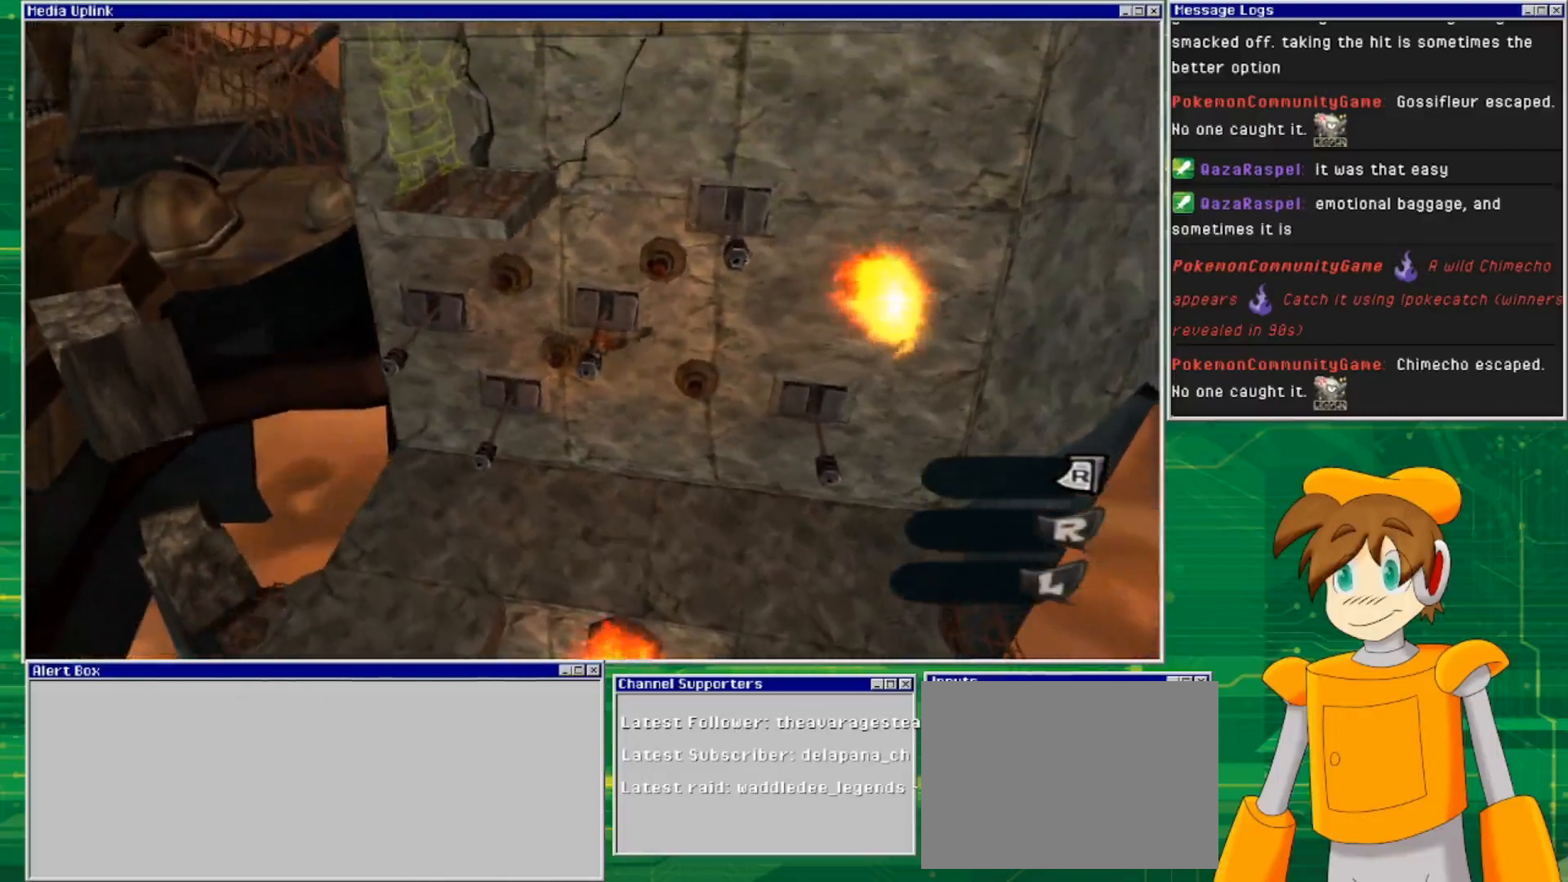
{"buttons": ["TRIANGLE"], "left_stick": "center", "right_stick": "center", "events": [[400, "TRIANGLE", "down"]]}
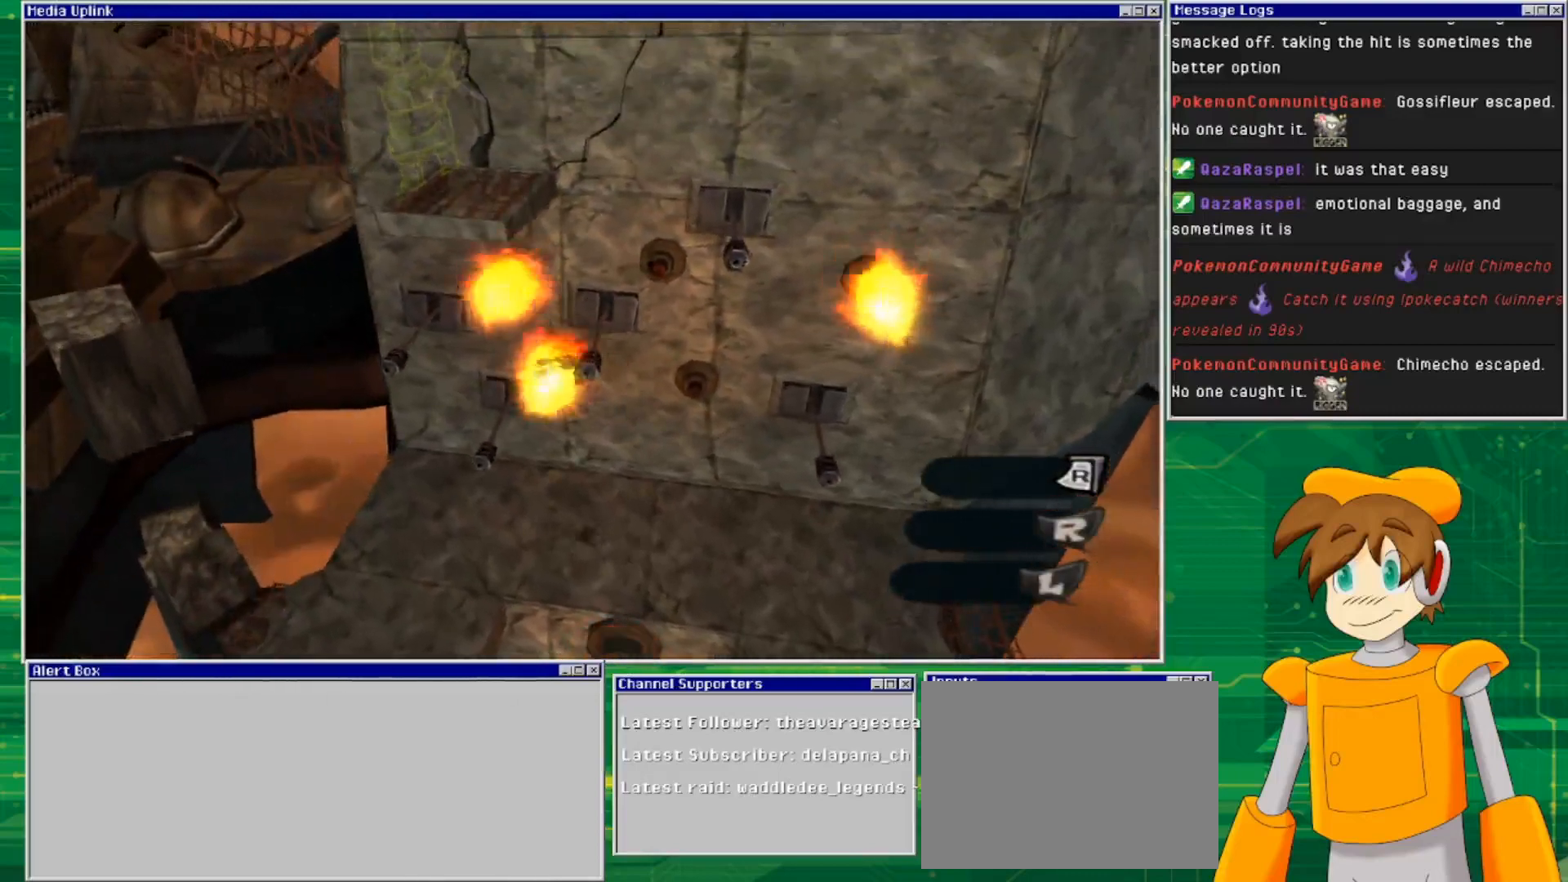
{"buttons": [], "left_stick": "down-right", "right_stick": "center", "events": [[67, "TRIANGLE", "up"], [500, "left_stick", "down-right"]]}
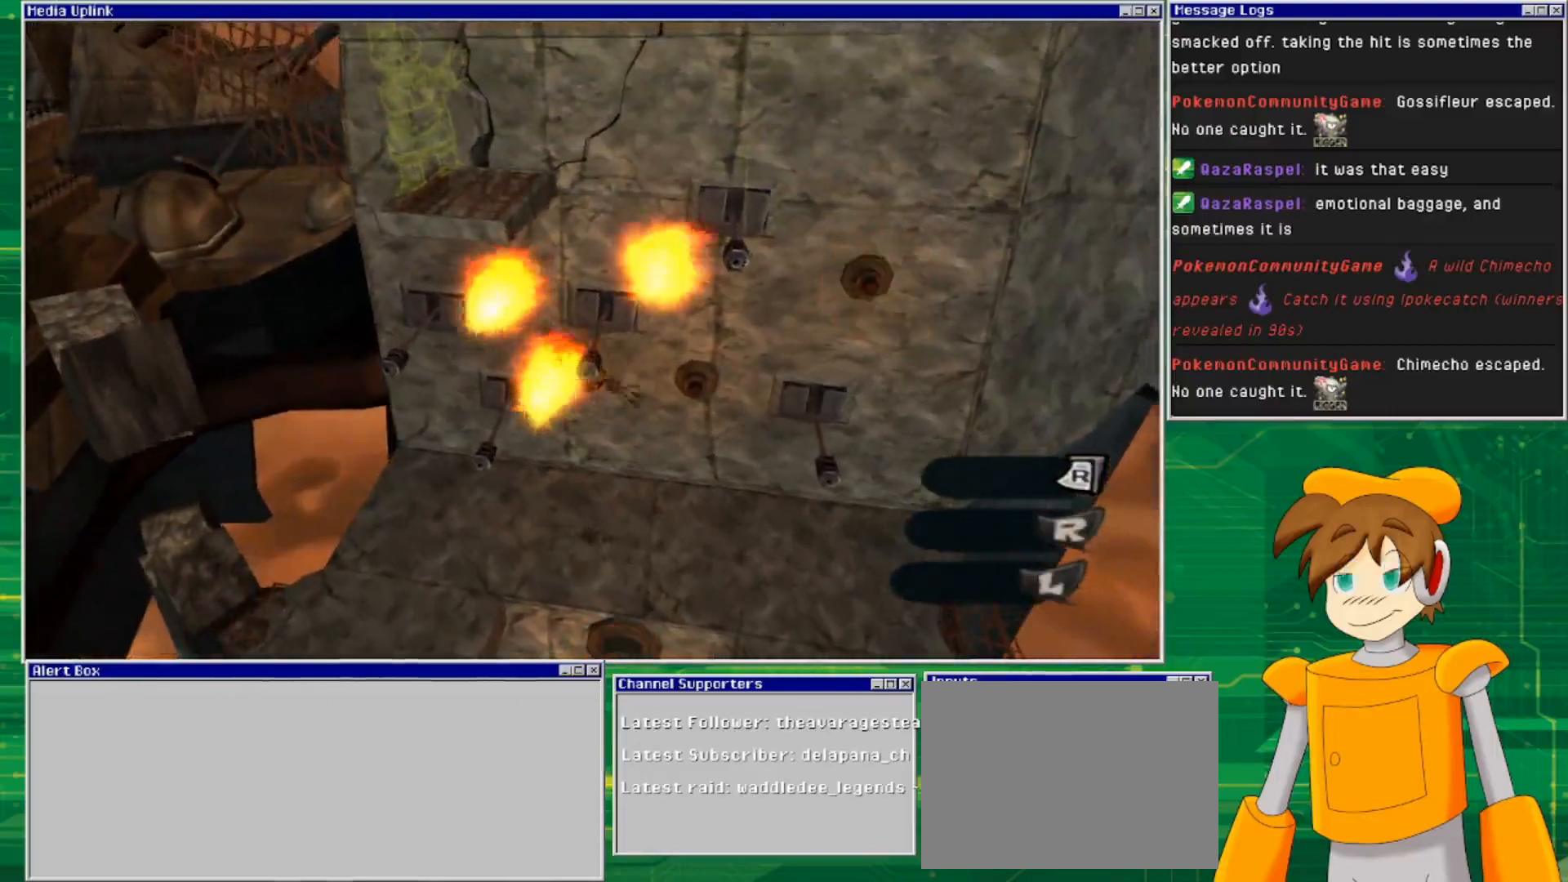
{"buttons": [], "left_stick": "center", "right_stick": "center", "events": [[33, "left_stick", "right"], [467, "left_stick", "center"]]}
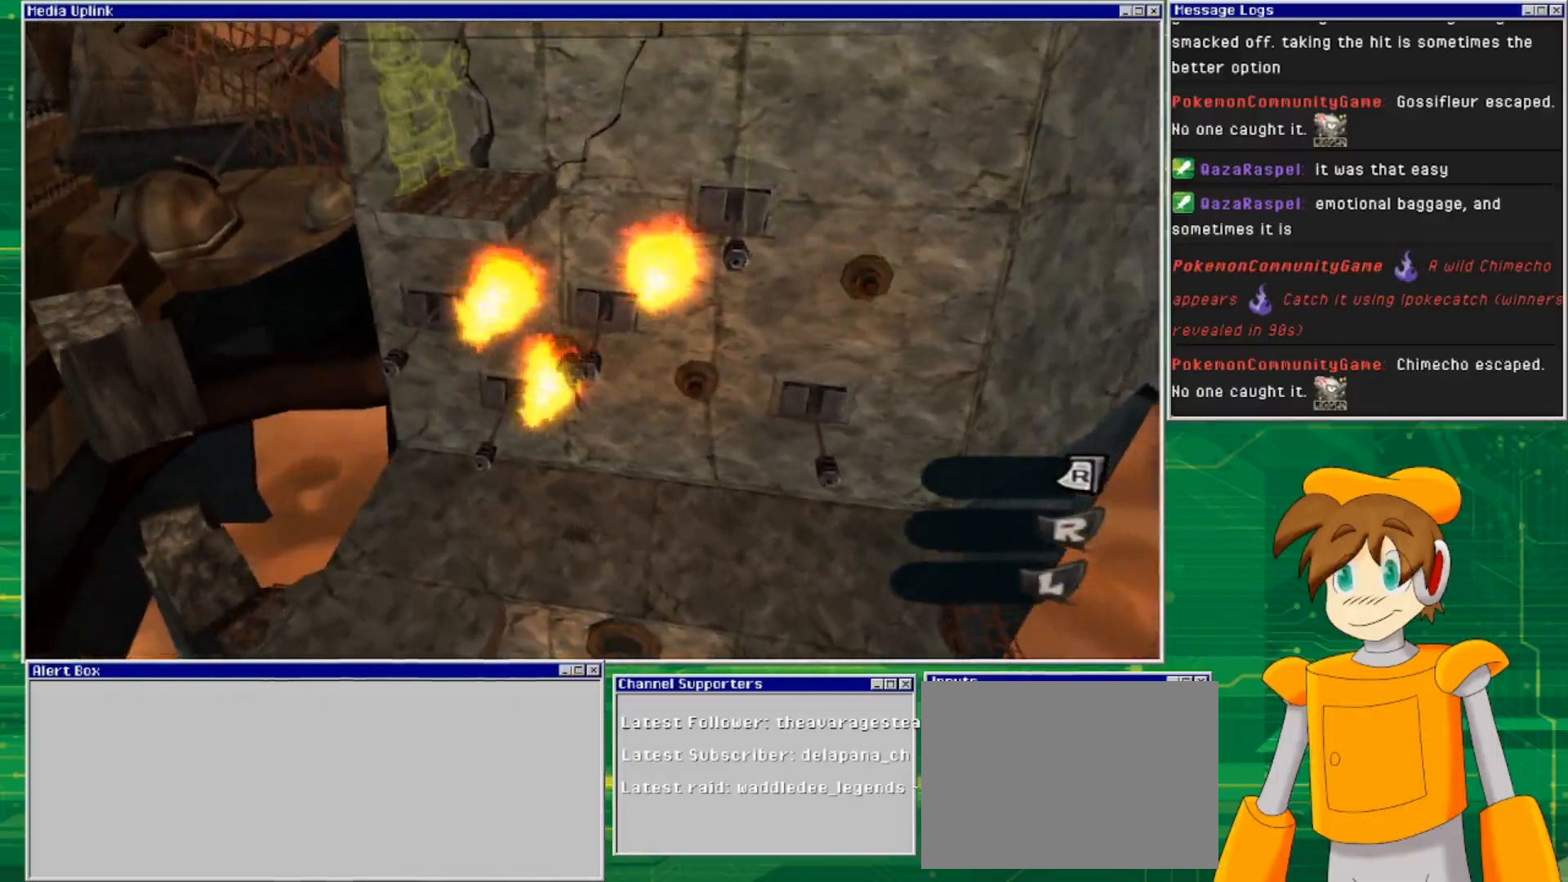
{"buttons": [], "left_stick": "right", "right_stick": "center", "events": [[233, "left_stick", "right"]]}
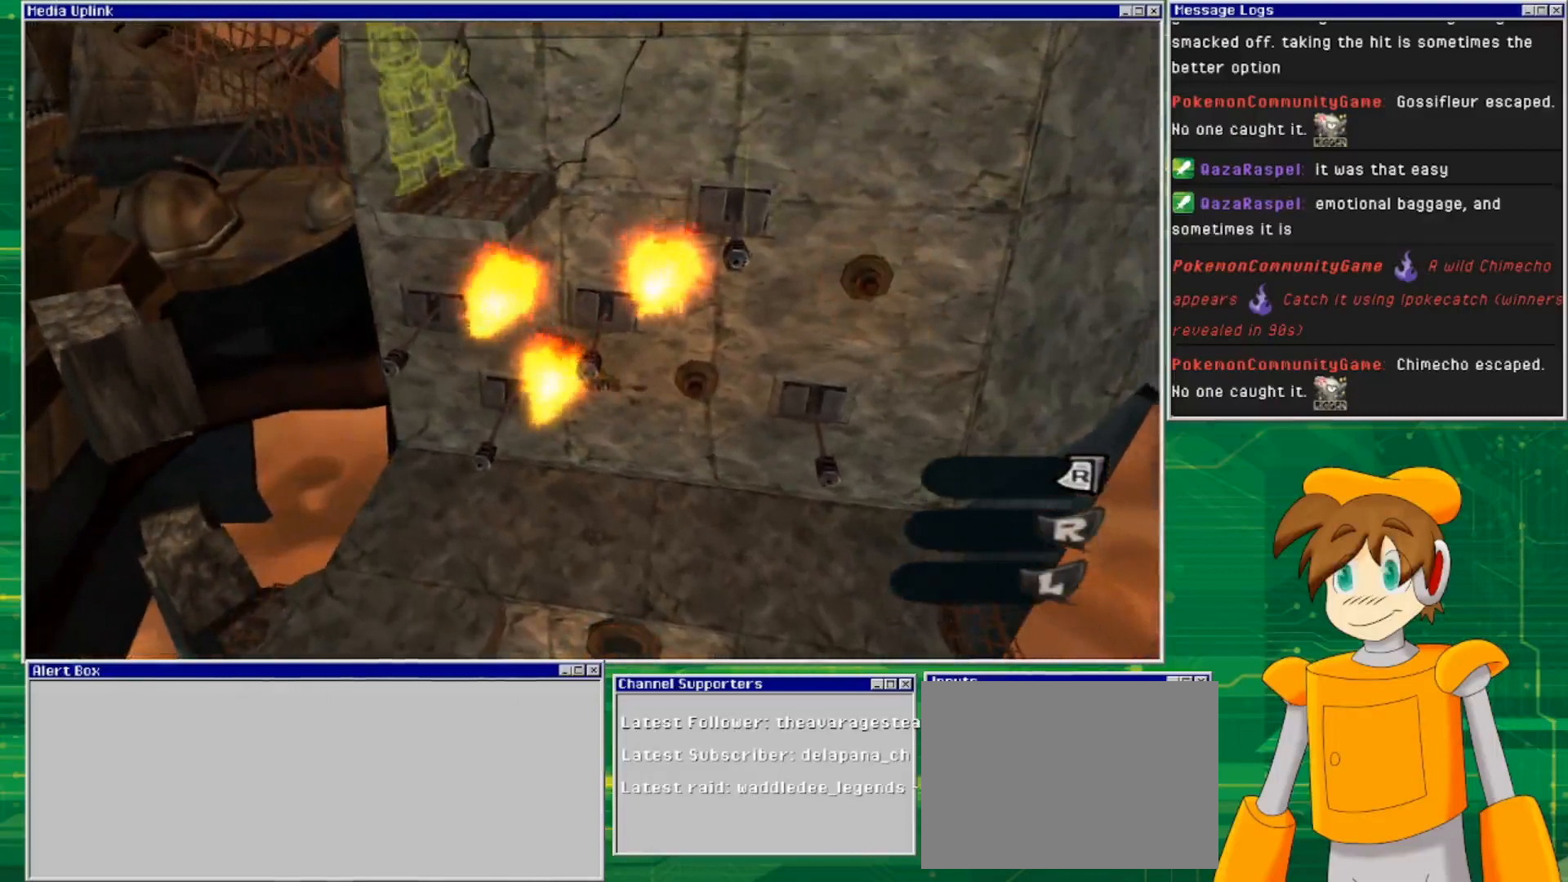
{"buttons": [], "left_stick": "left", "right_stick": "center", "events": [[433, "left_stick", "center"], [500, "left_stick", "left"]]}
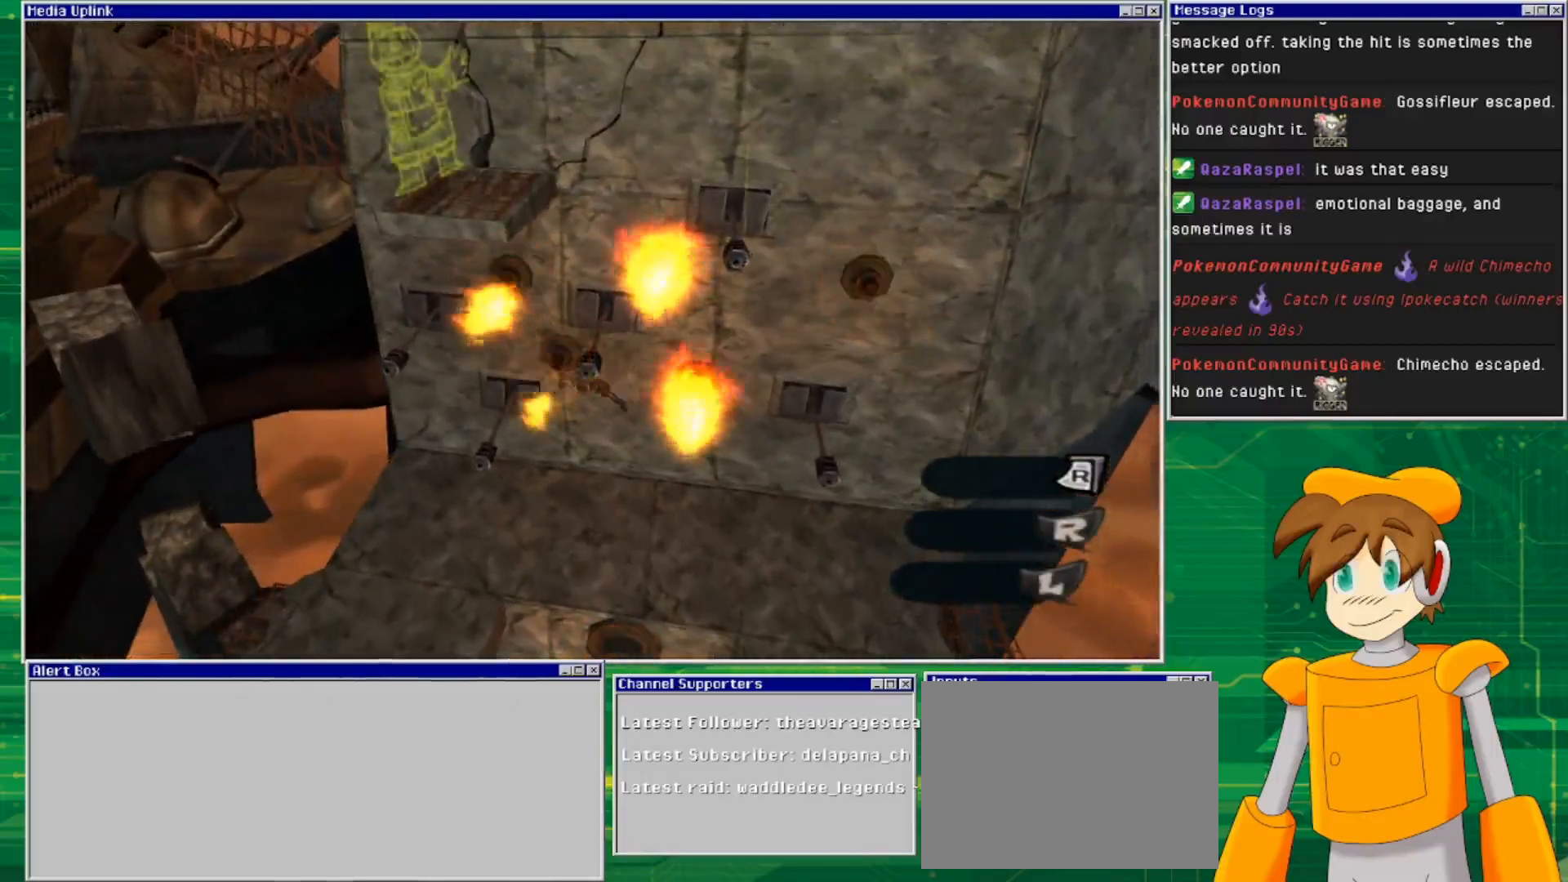
{"buttons": [], "left_stick": "right", "right_stick": "center", "events": [[433, "left_stick", "right"]]}
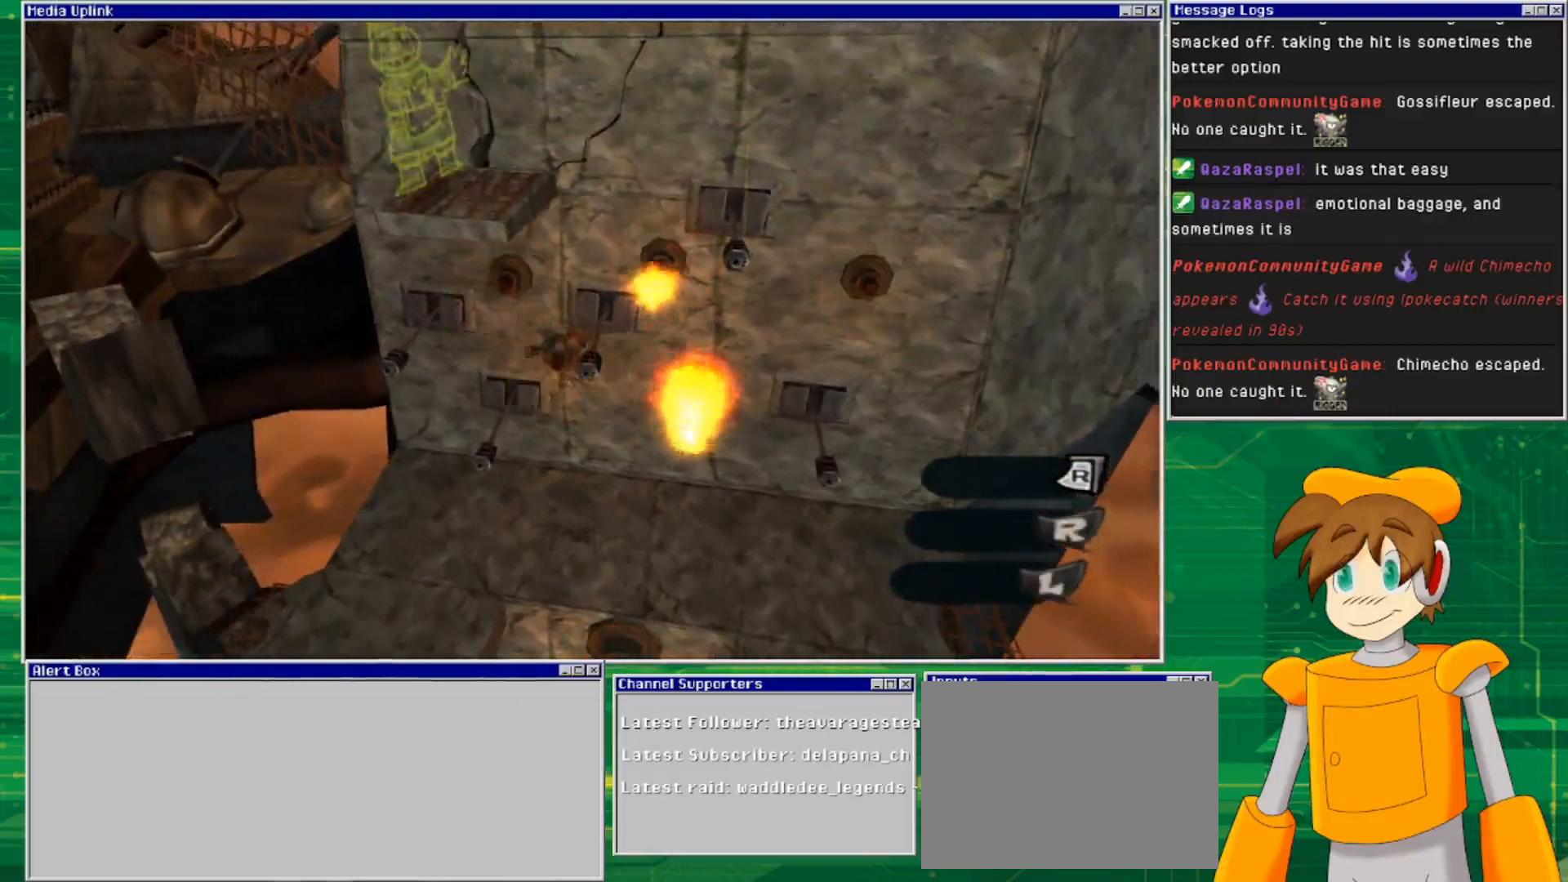
{"buttons": ["CROSS"], "left_stick": "right", "right_stick": "center", "events": [[467, "CROSS", "down"]]}
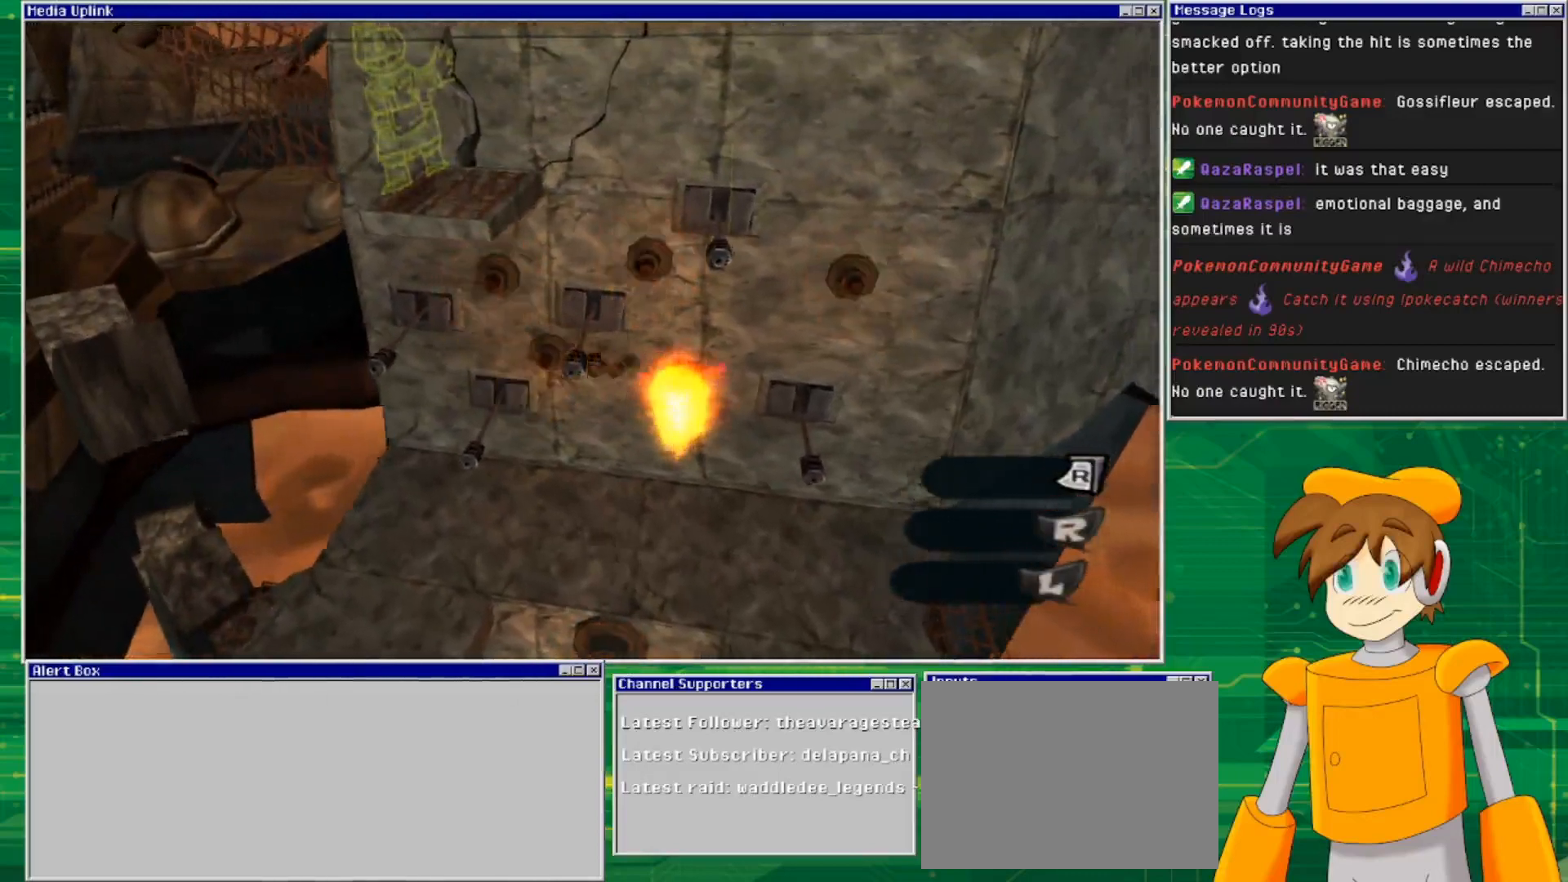
{"buttons": [], "left_stick": "center", "right_stick": "center", "events": [[333, "CROSS", "up"], [500, "left_stick", "center"]]}
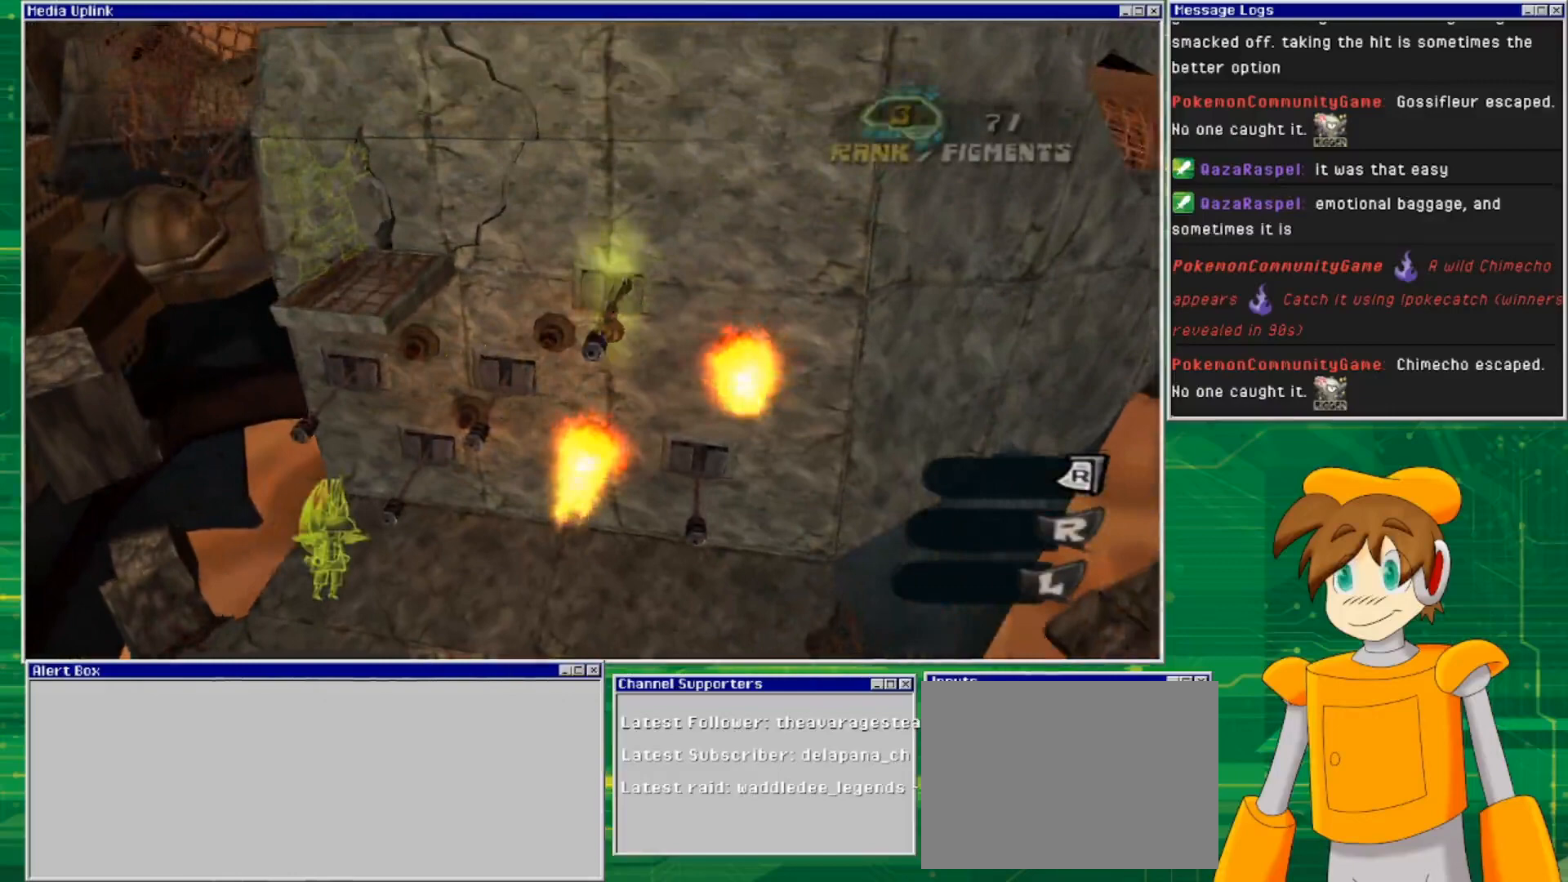
{"buttons": [], "left_stick": "center", "right_stick": "center", "events": []}
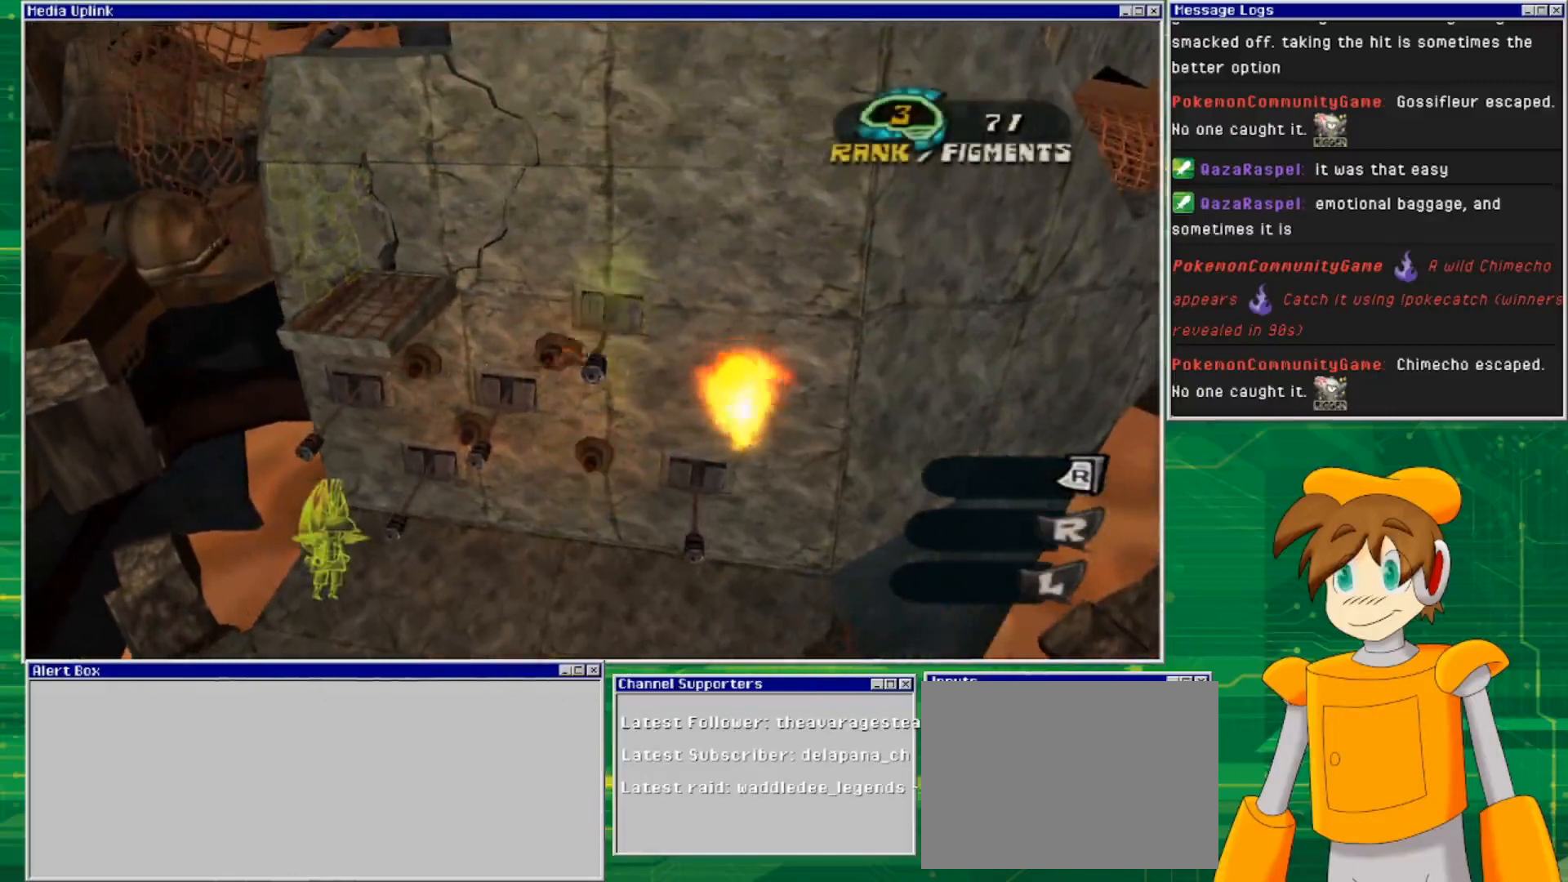
{"buttons": ["TRIANGLE"], "left_stick": "center", "right_stick": "center", "events": [[400, "TRIANGLE", "down"]]}